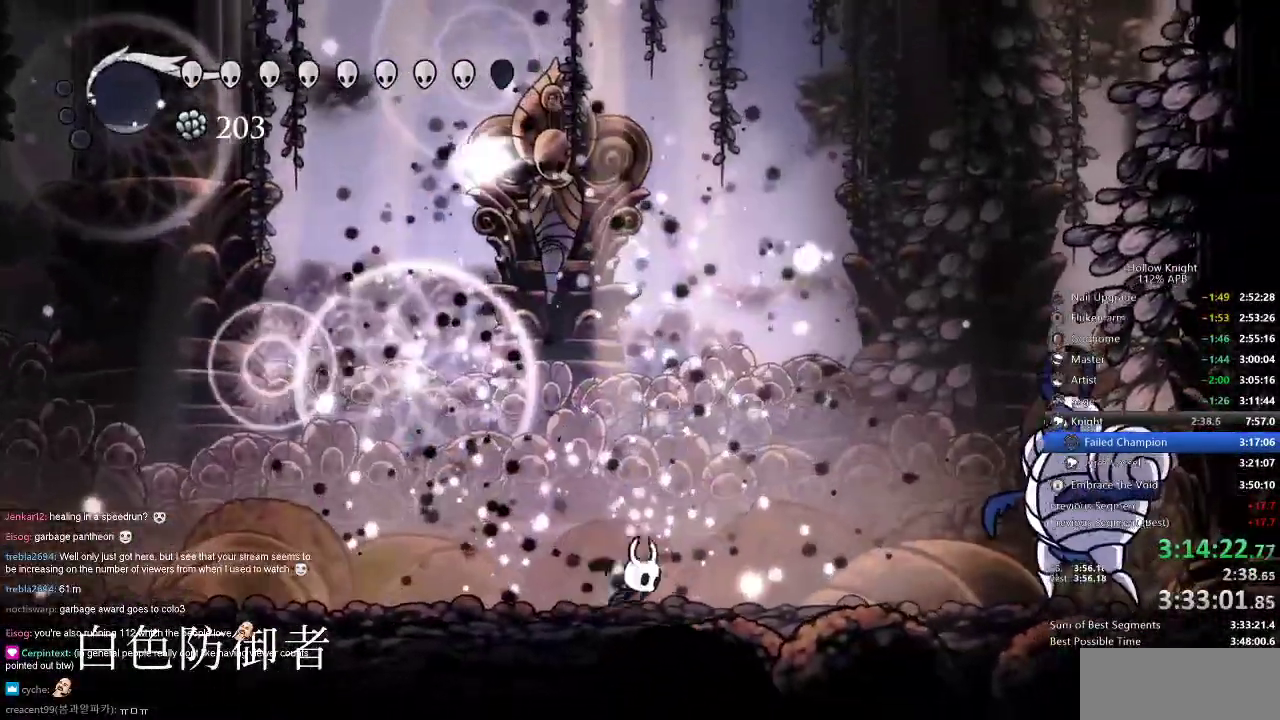
Gameplay with keyboard; each line is a JSON object with the keys held at the frame after it. "events" lists presses ("down") and releases ("up") of "cdash", "dash", "dnail", "down", "heal", "inv", "jump", "left", "nail", "right", "spell" and "up" between this image and that frame as [ms after this image, input, new state], when the widget could be followed in between. No other keys are recorded. Mouse input is not recorded. Key names are as the overlay labels them; some are game actions (e.g. jump) rather than physical keys.
{"keys": ["left"], "events": [[83, "dash", "down"], [183, "dash", "up"], [350, "nail", "down"], [450, "left", "down"], [450, "nail", "up"], [450, "right", "up"]]}
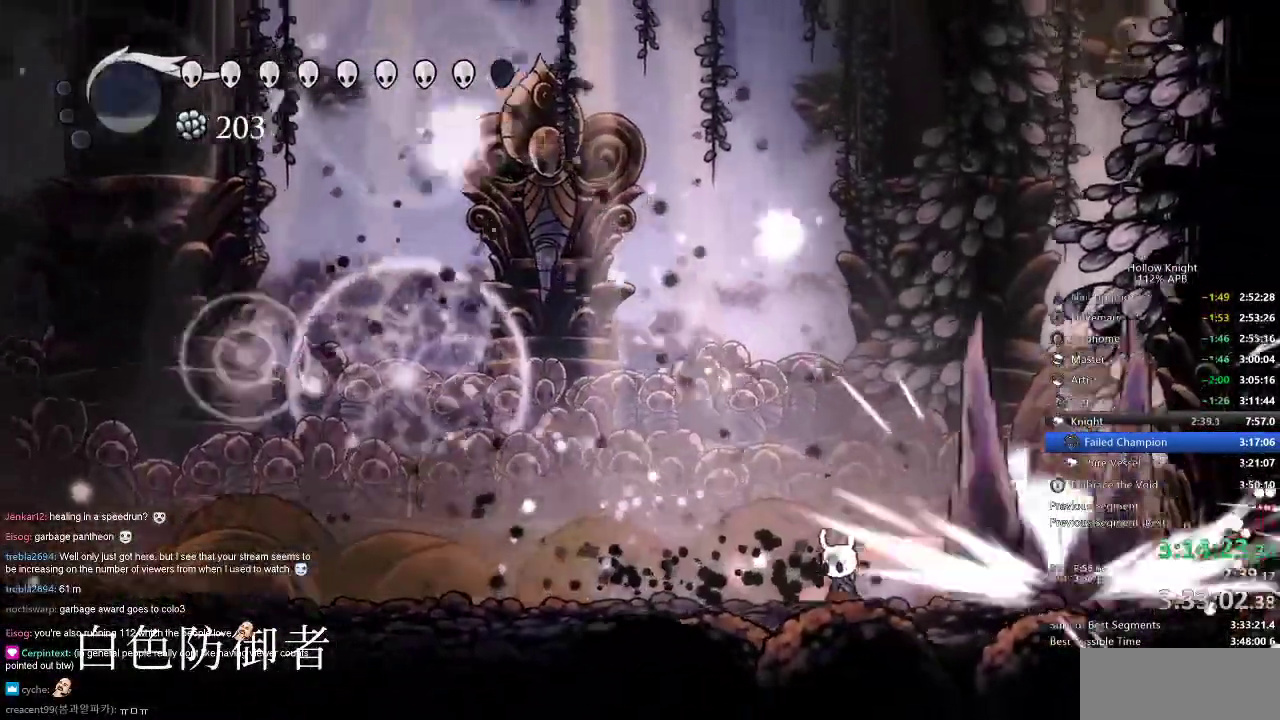
{"keys": [], "events": [[50, "dash", "down"], [134, "dash", "up"], [434, "left", "up"]]}
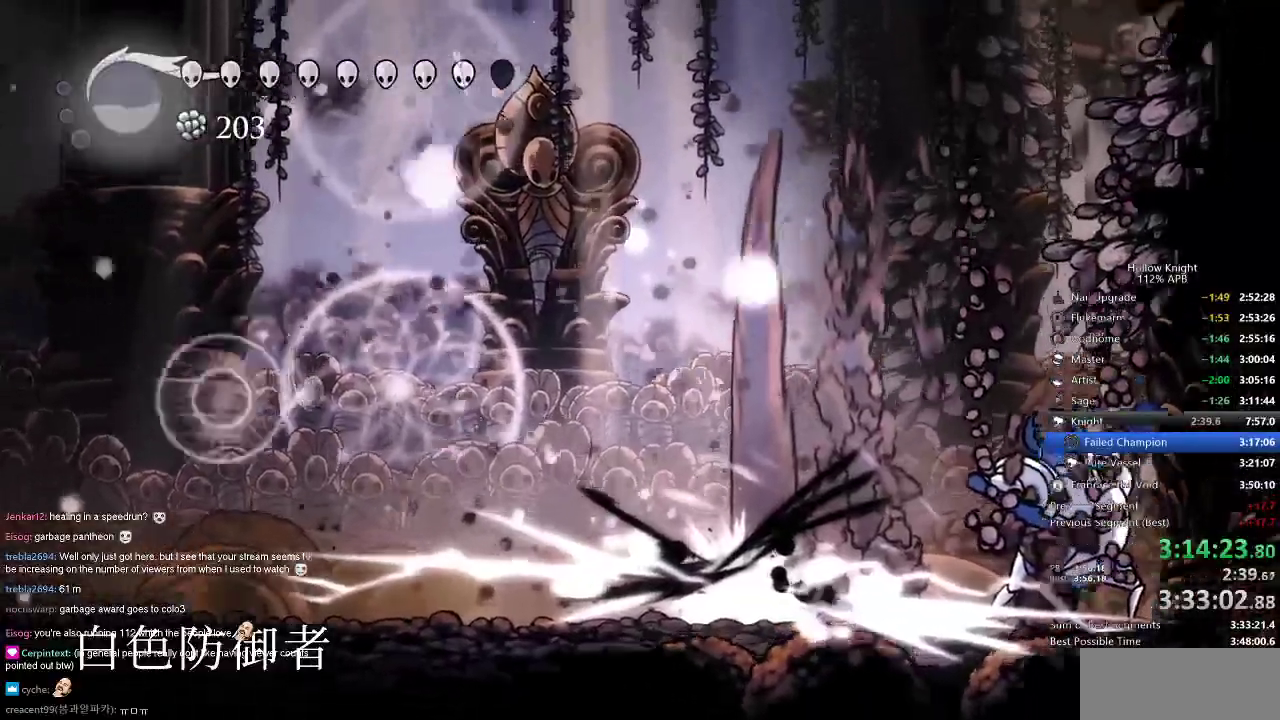
{"keys": ["dash", "right"], "events": [[200, "right", "down"], [484, "dash", "down"]]}
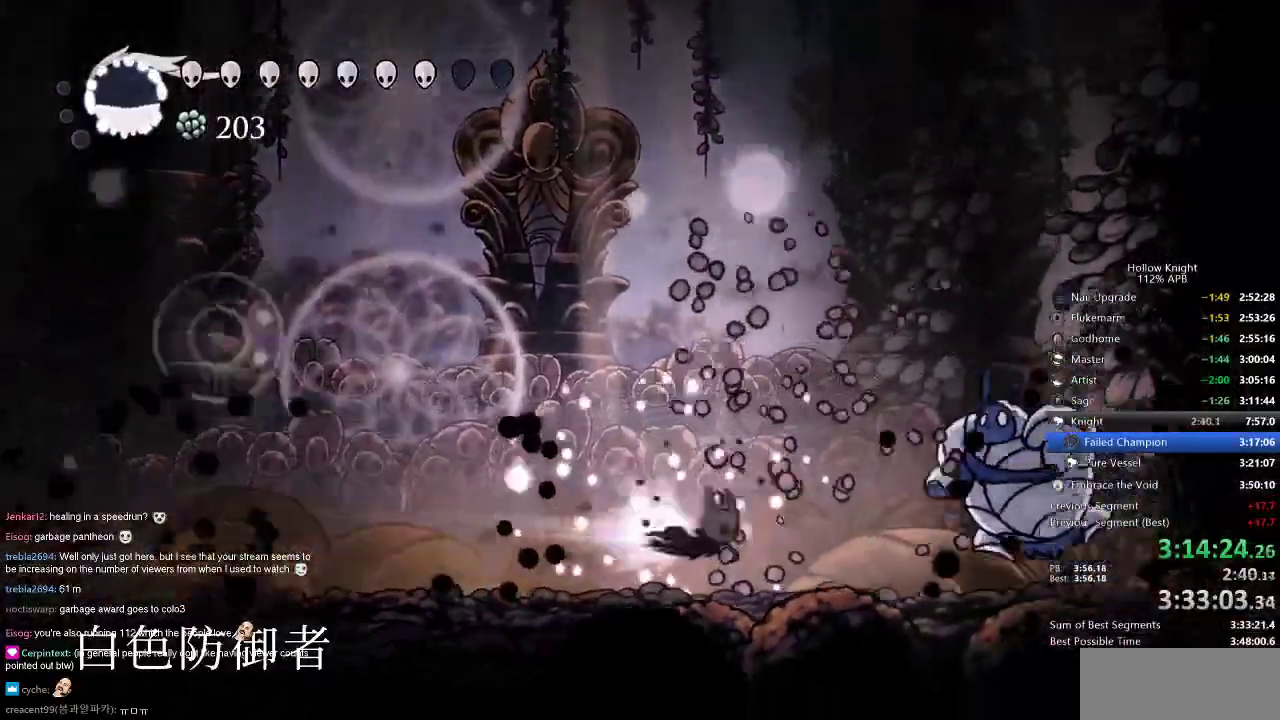
{"keys": ["left"], "events": [[84, "dash", "up"], [251, "nail", "down"], [251, "right", "up"], [367, "left", "down"], [367, "nail", "up"]]}
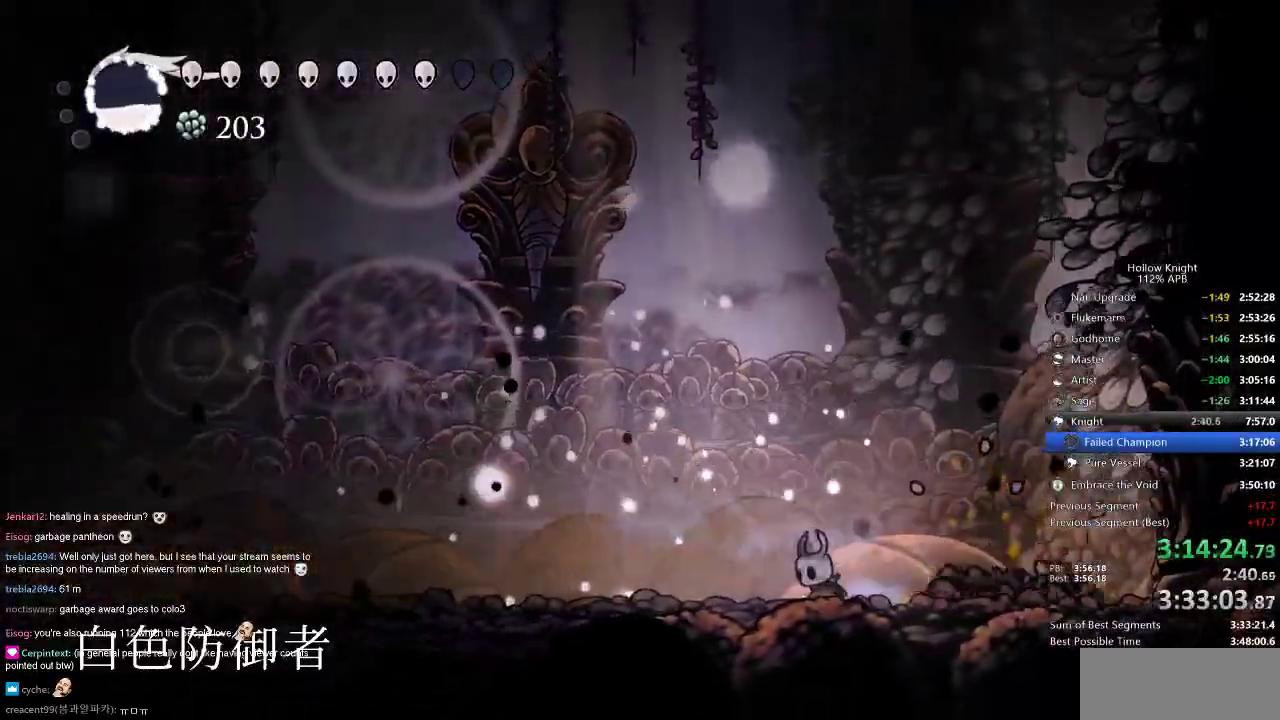
{"keys": [], "events": [[350, "left", "up"]]}
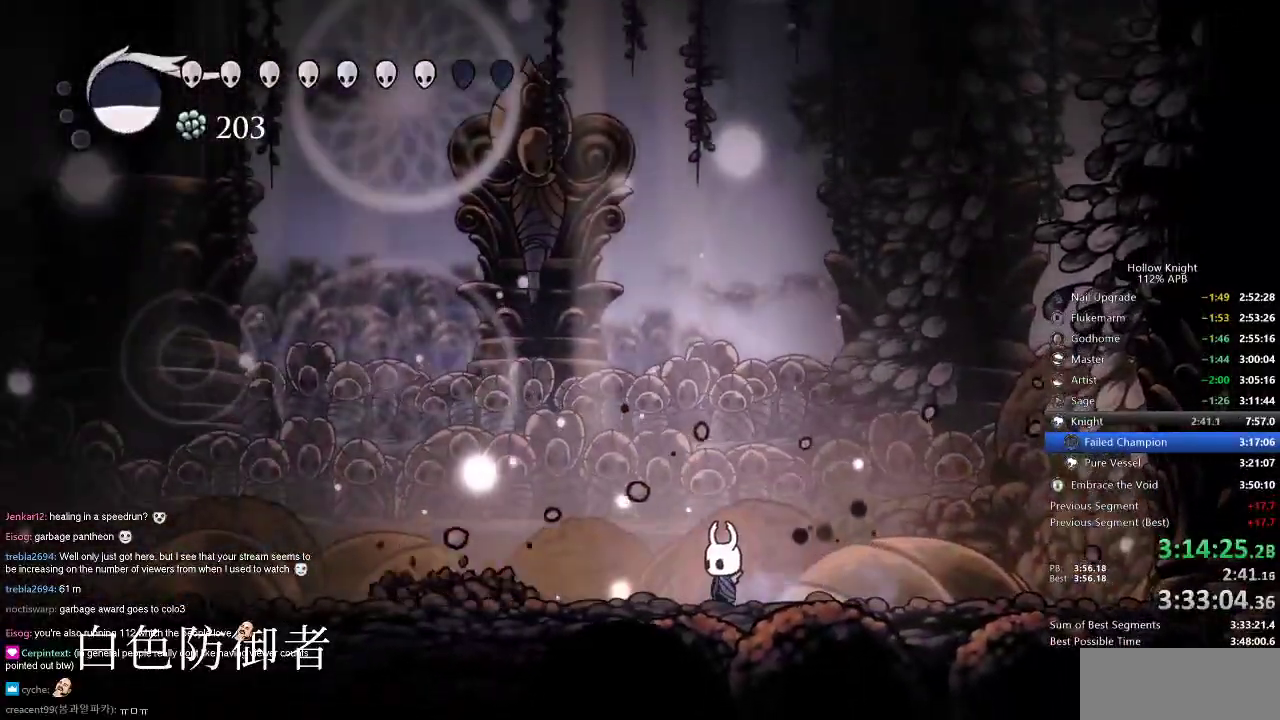
{"keys": [], "events": []}
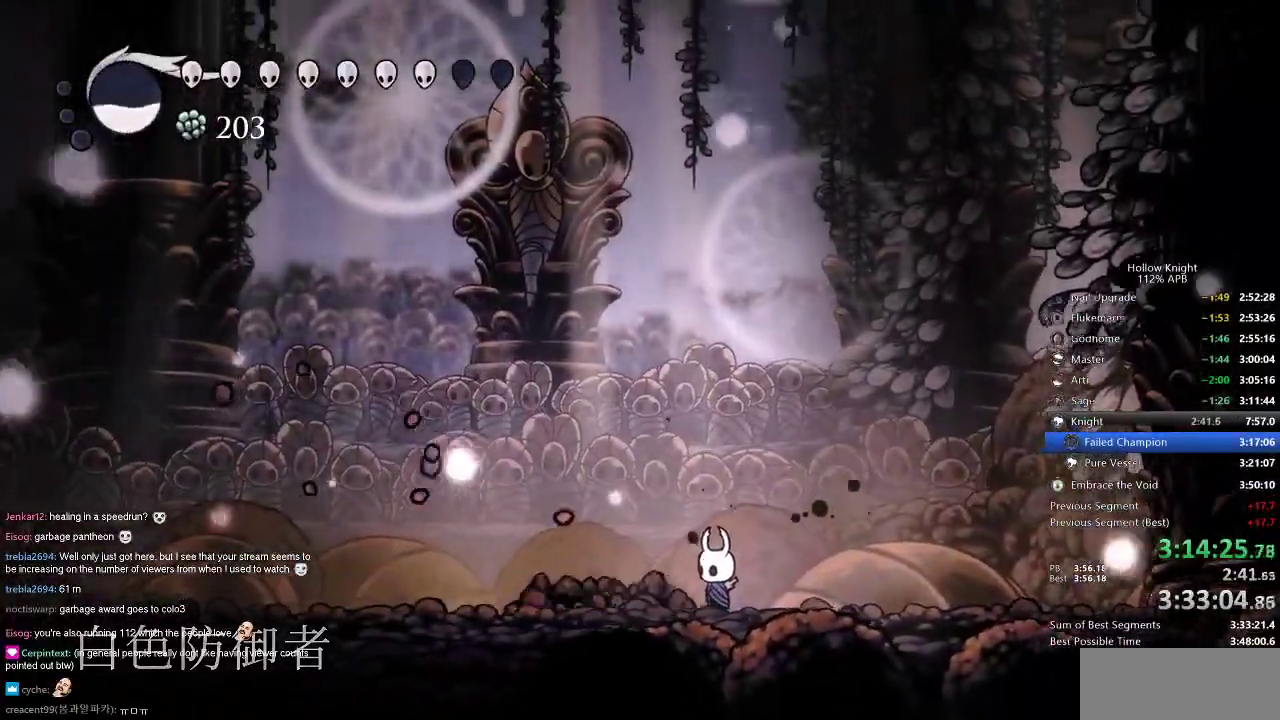
{"keys": ["right"], "events": [[83, "left", "down"], [384, "left", "up"], [450, "right", "down"]]}
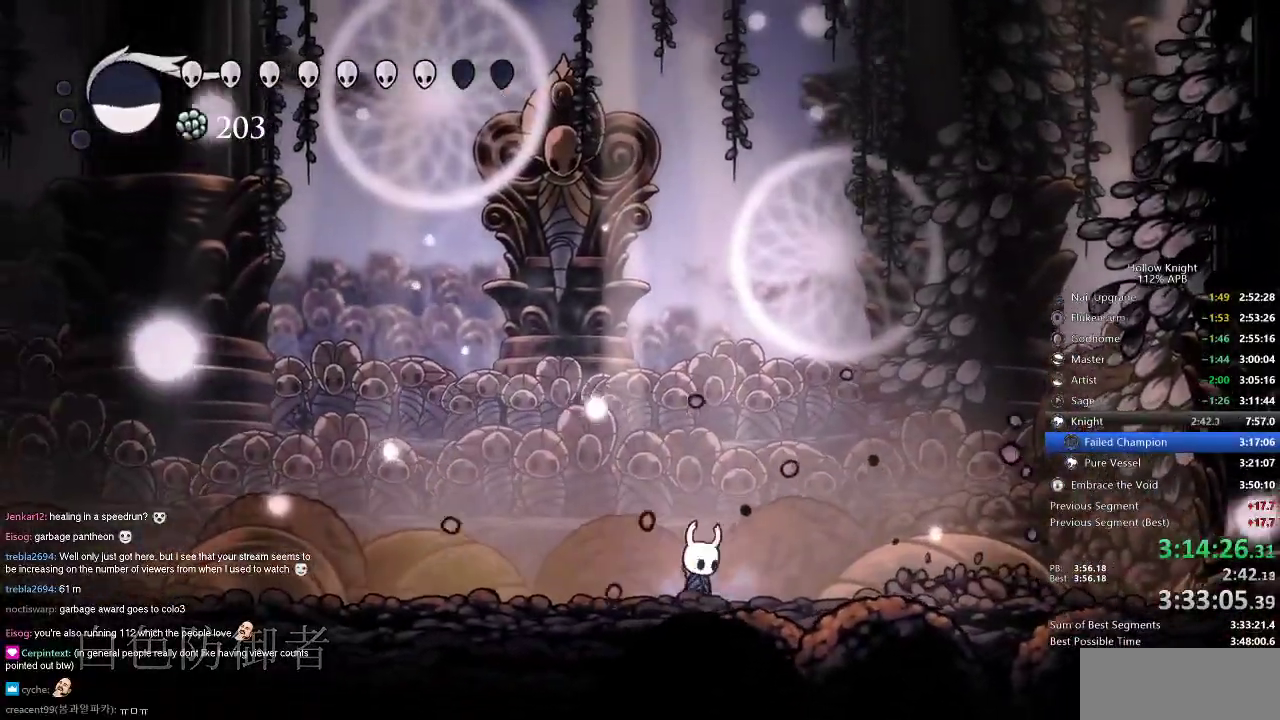
{"keys": ["up"], "events": [[284, "up", "down"], [384, "spell", "down"], [434, "right", "up"], [467, "spell", "up"]]}
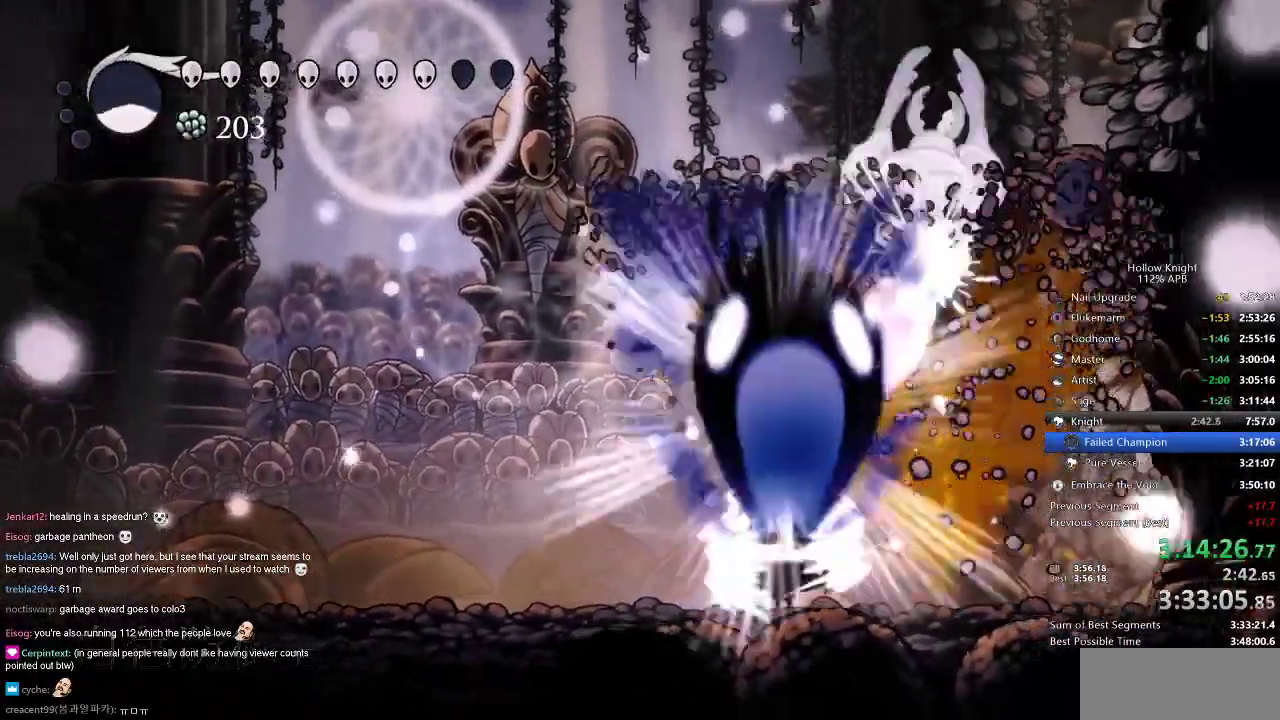
{"keys": [], "events": [[100, "up", "up"]]}
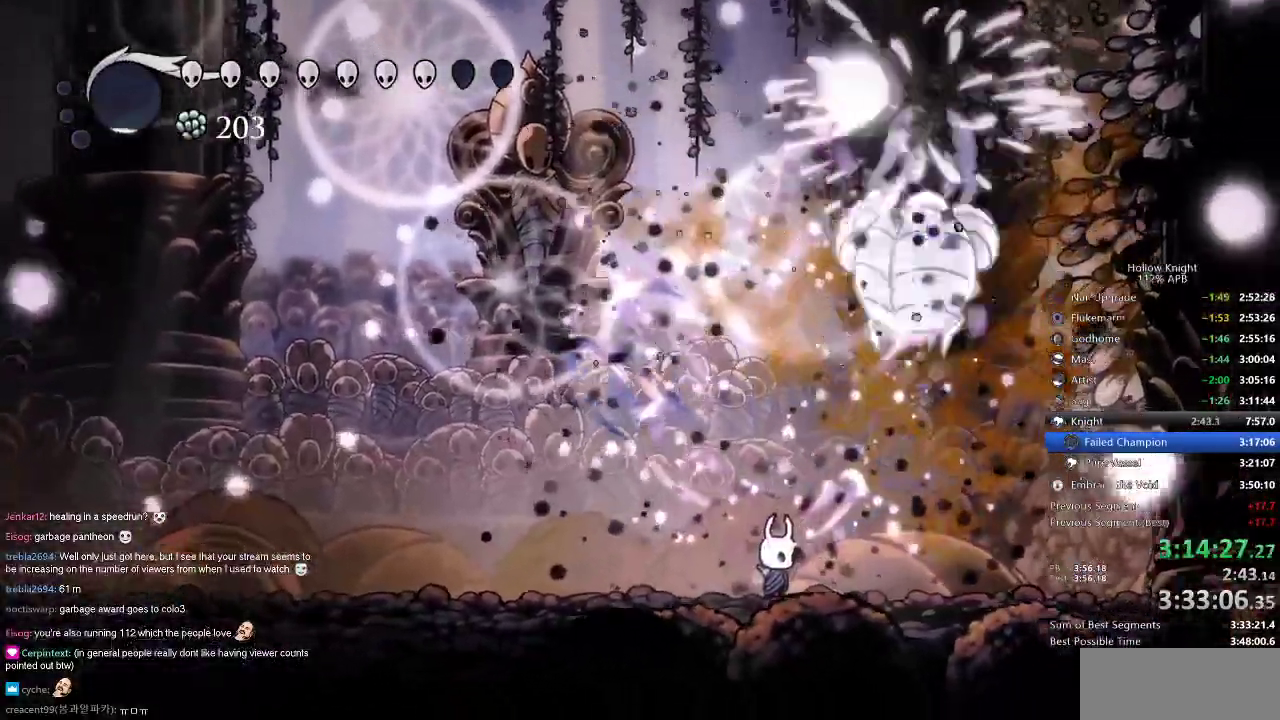
{"keys": ["right"], "events": [[234, "nail", "down"], [317, "nail", "up"], [417, "right", "down"]]}
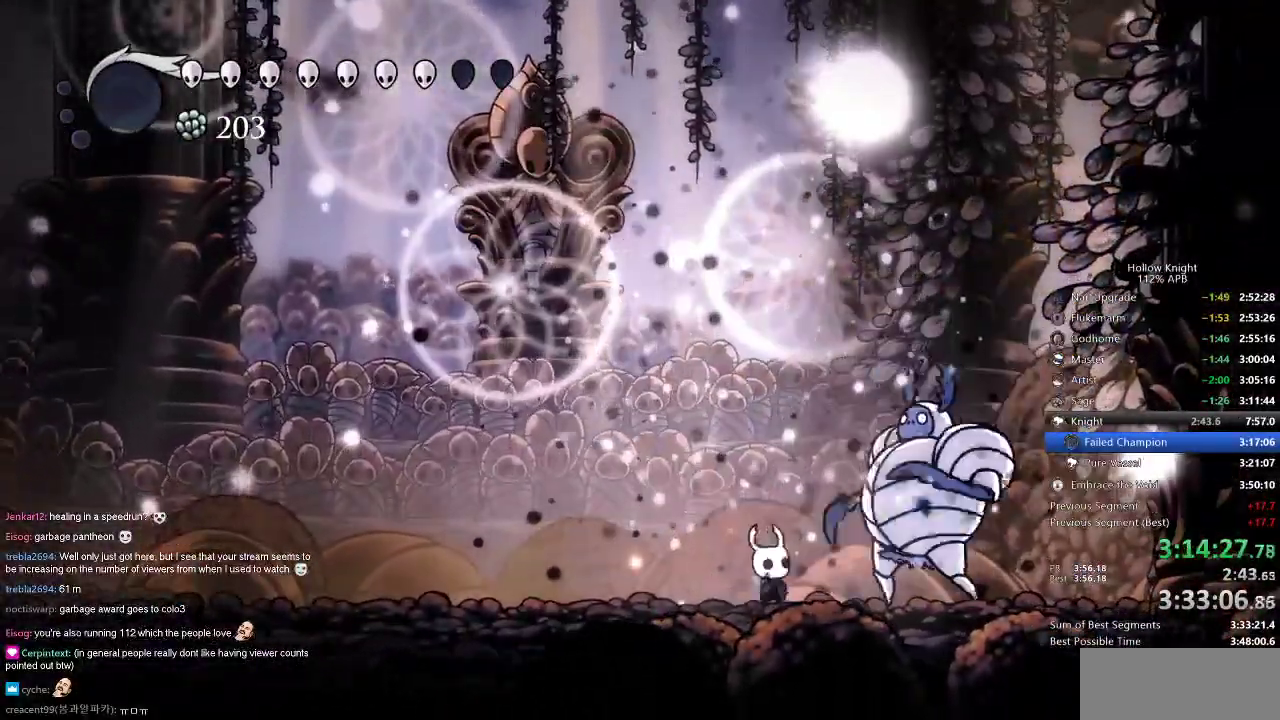
{"keys": ["left"], "events": [[16, "nail", "down"], [50, "right", "up"], [83, "nail", "up"], [150, "right", "down"], [333, "nail", "down"], [367, "left", "down"], [434, "nail", "up"], [434, "right", "up"]]}
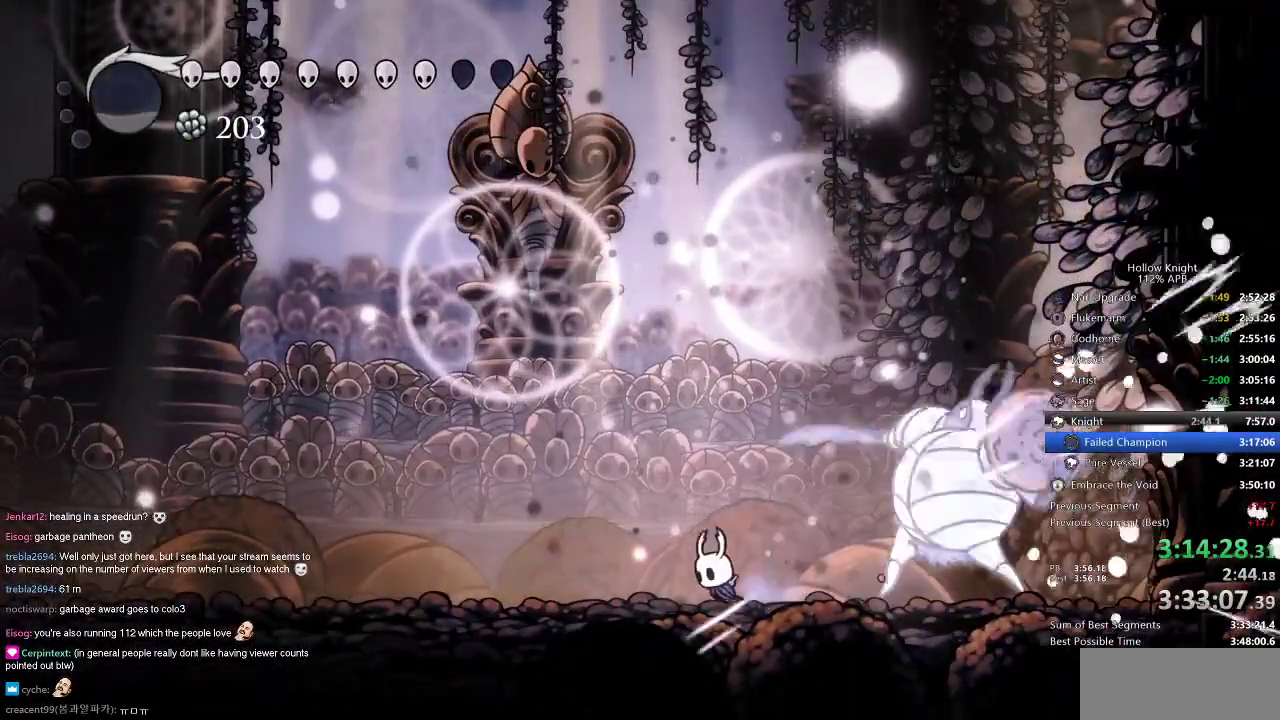
{"keys": ["nail", "right"], "events": [[217, "left", "up"], [217, "right", "down"], [451, "nail", "down"]]}
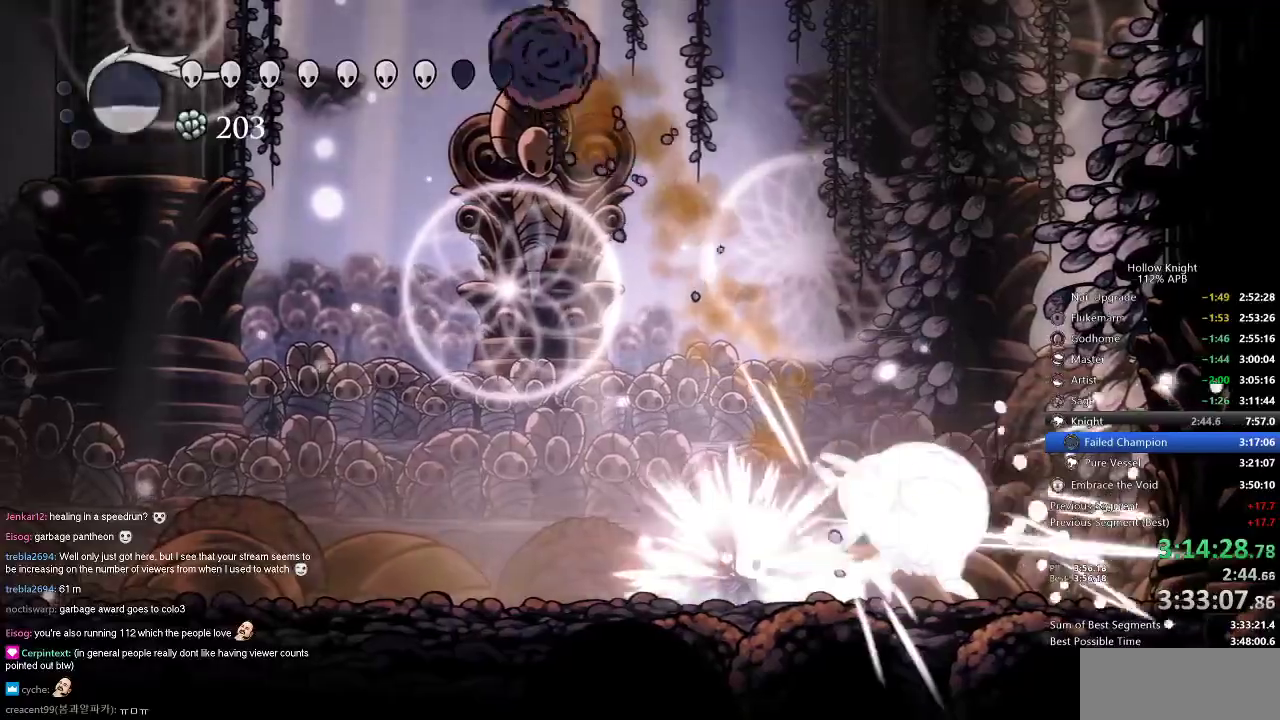
{"keys": ["left"], "events": [[50, "nail", "up"], [183, "nail", "down"], [267, "left", "down"], [267, "nail", "up"], [317, "right", "up"]]}
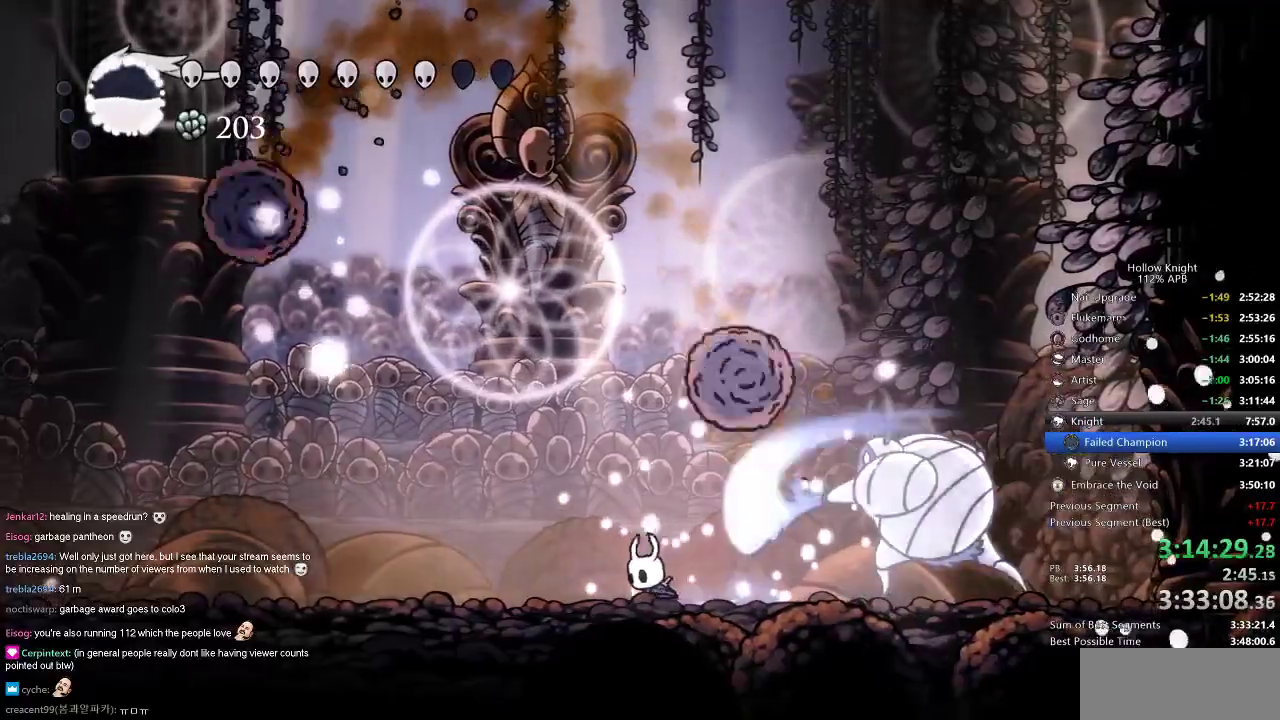
{"keys": ["right"], "events": [[50, "right", "down"], [84, "left", "up"], [301, "nail", "down"], [384, "nail", "up"]]}
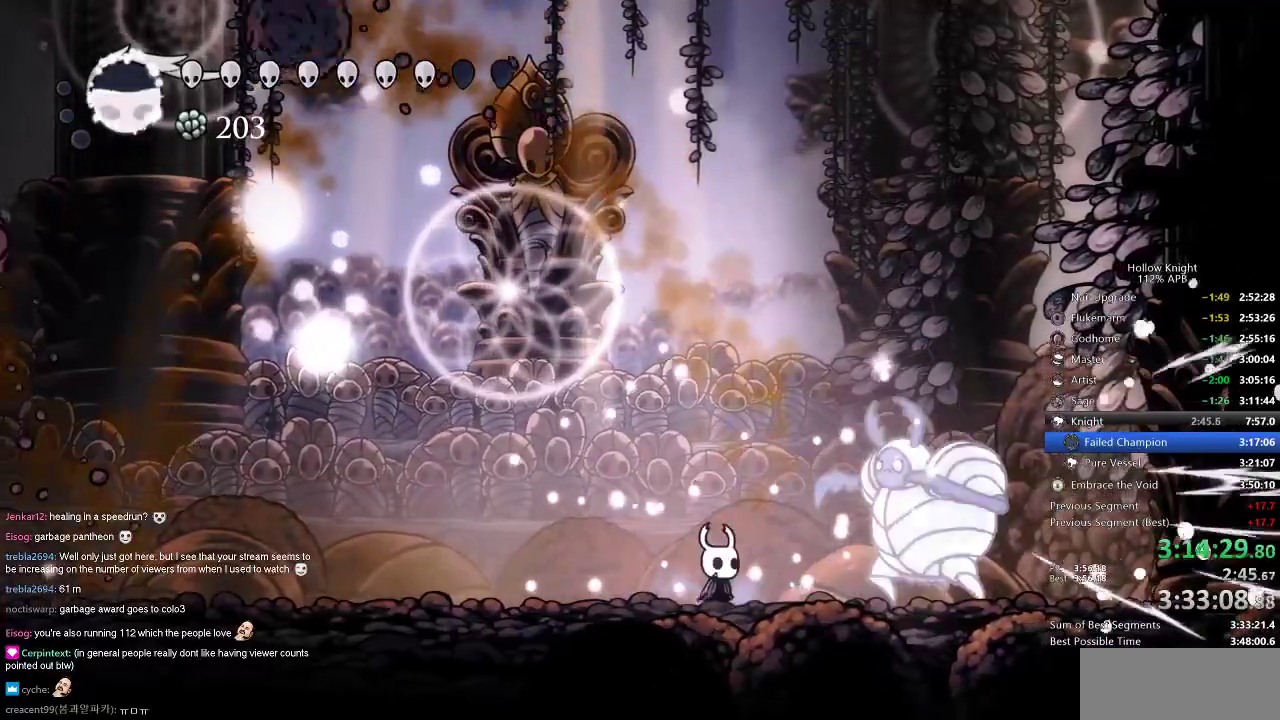
{"keys": ["left", "up"], "events": [[67, "nail", "down"], [167, "left", "down"], [167, "right", "up"], [217, "nail", "up"], [450, "up", "down"]]}
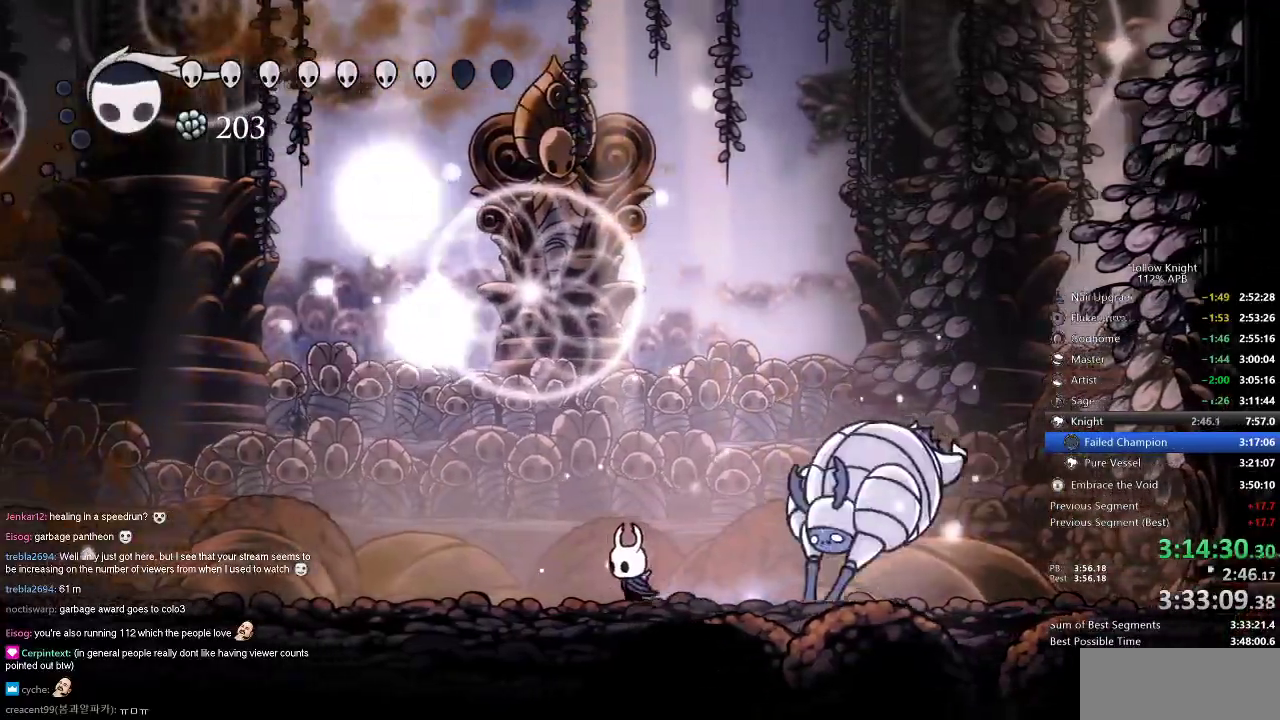
{"keys": ["left"], "events": [[217, "up", "up"], [267, "dash", "down"], [351, "dash", "up"]]}
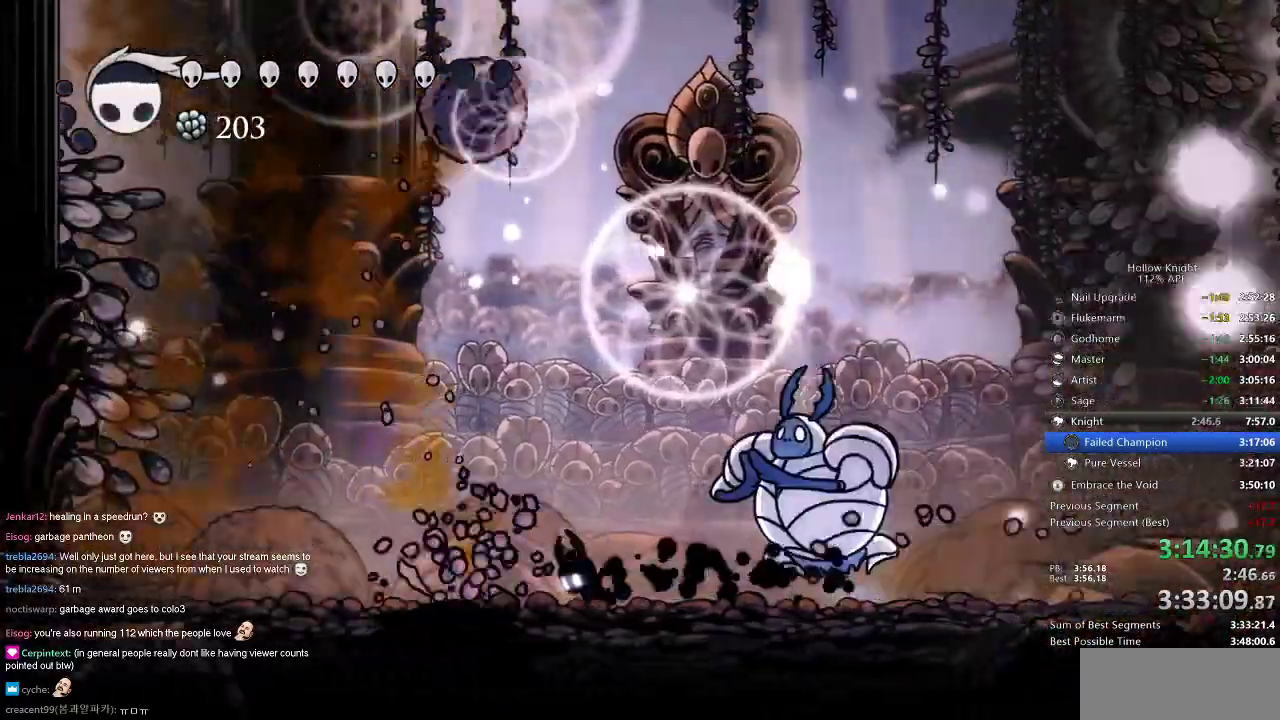
{"keys": ["left", "right"], "events": [[417, "right", "down"]]}
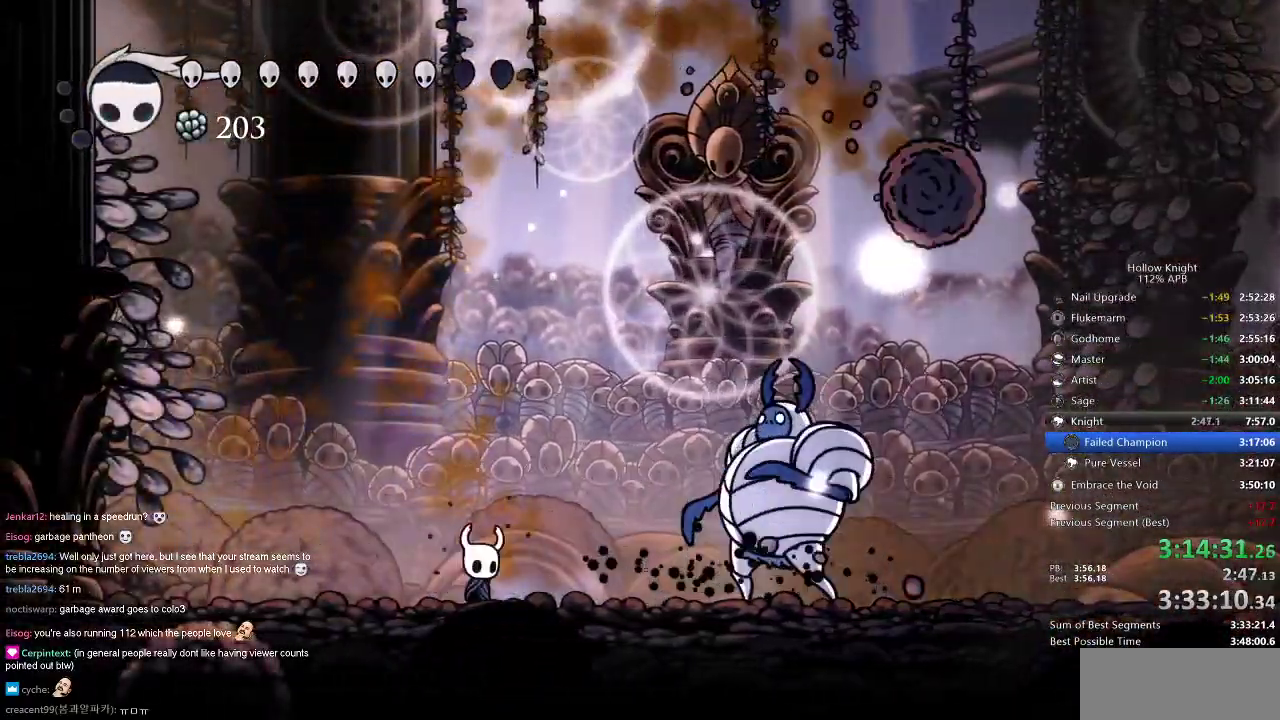
{"keys": [], "events": [[16, "left", "up"], [250, "up", "down"], [350, "spell", "down"], [450, "spell", "up"], [483, "right", "up"], [483, "up", "up"]]}
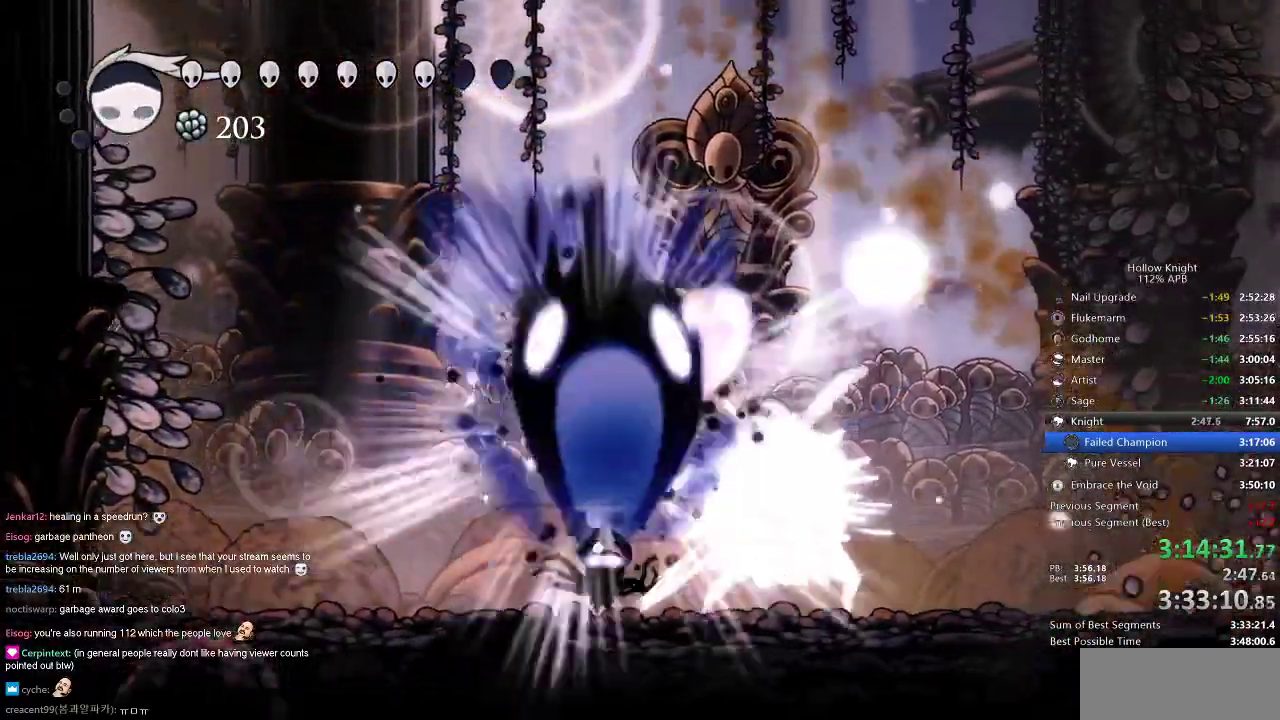
{"keys": ["left"], "events": [[50, "left", "down"], [184, "dash", "down"], [267, "dash", "up"], [334, "dash", "down"], [417, "dash", "up"]]}
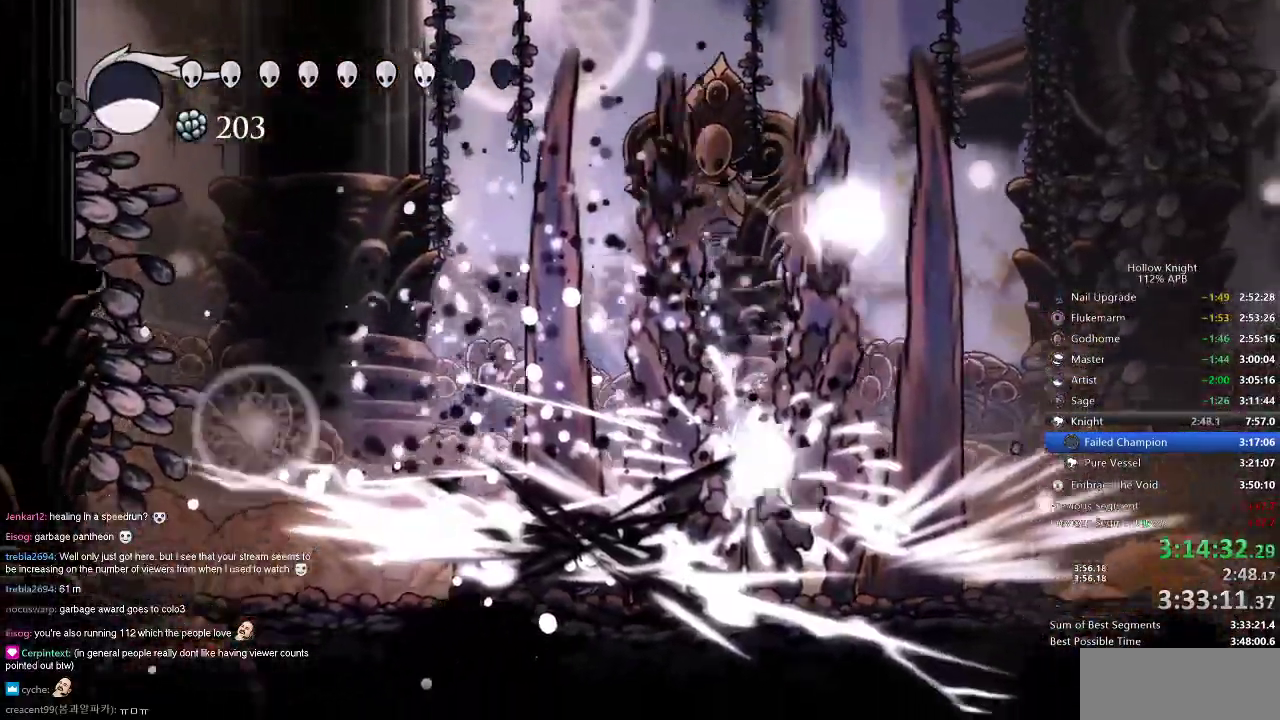
{"keys": ["right"], "events": [[50, "left", "up"], [150, "right", "down"]]}
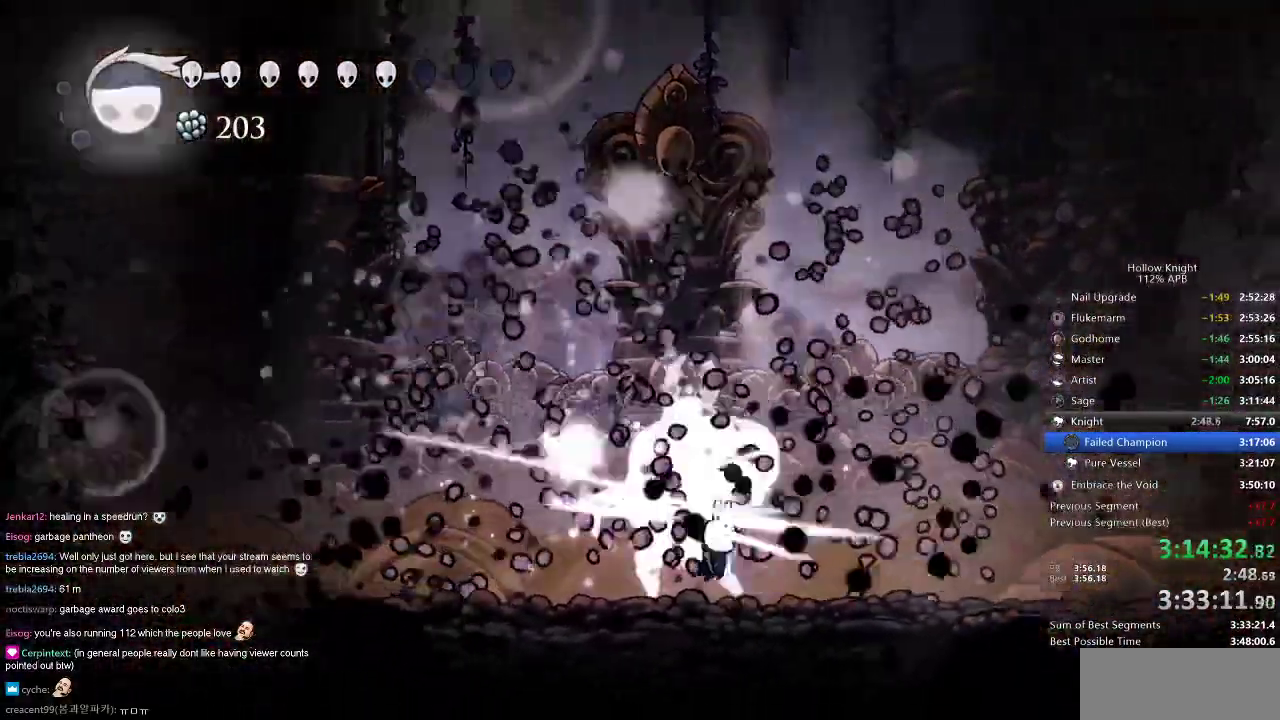
{"keys": ["dash", "right"], "events": [[33, "nail", "down"], [67, "right", "up"], [134, "nail", "up"], [167, "left", "down"], [267, "left", "up"], [267, "nail", "down"], [401, "nail", "up"], [401, "right", "down"], [501, "dash", "down"]]}
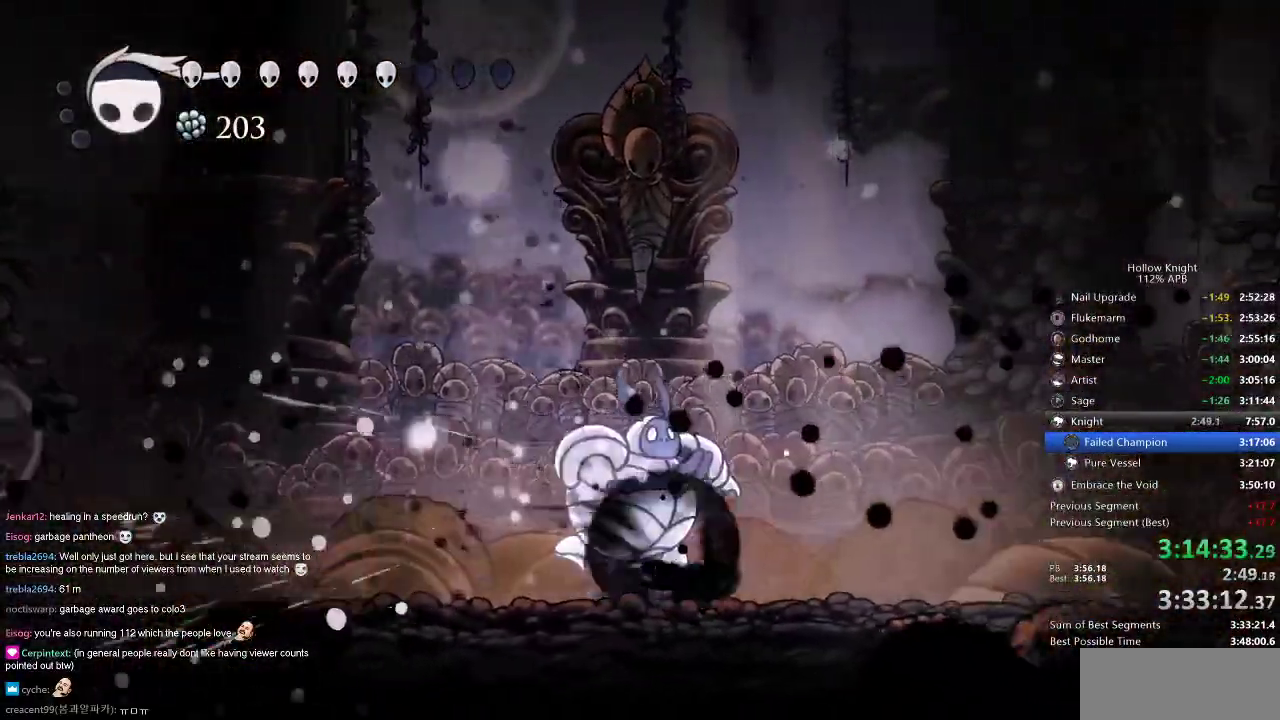
{"keys": ["right"], "events": [[133, "dash", "up"]]}
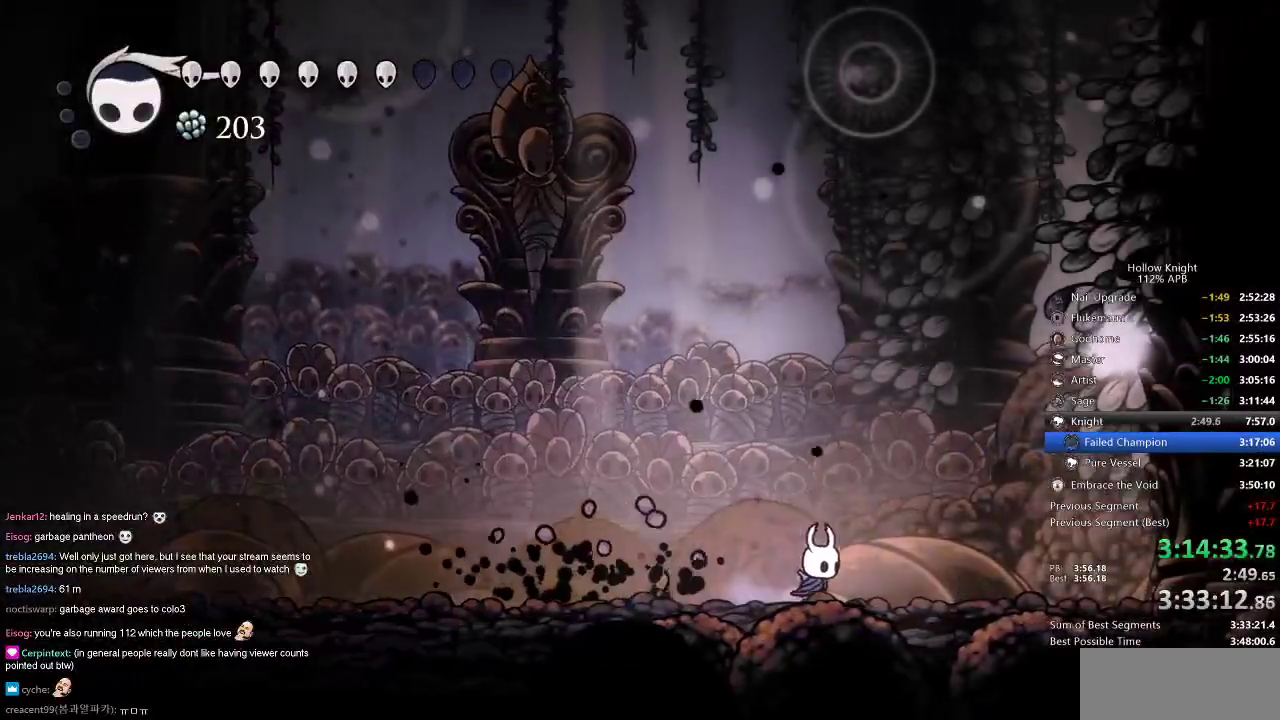
{"keys": ["left", "right"], "events": [[100, "dash", "down"], [184, "dash", "up"], [467, "left", "down"]]}
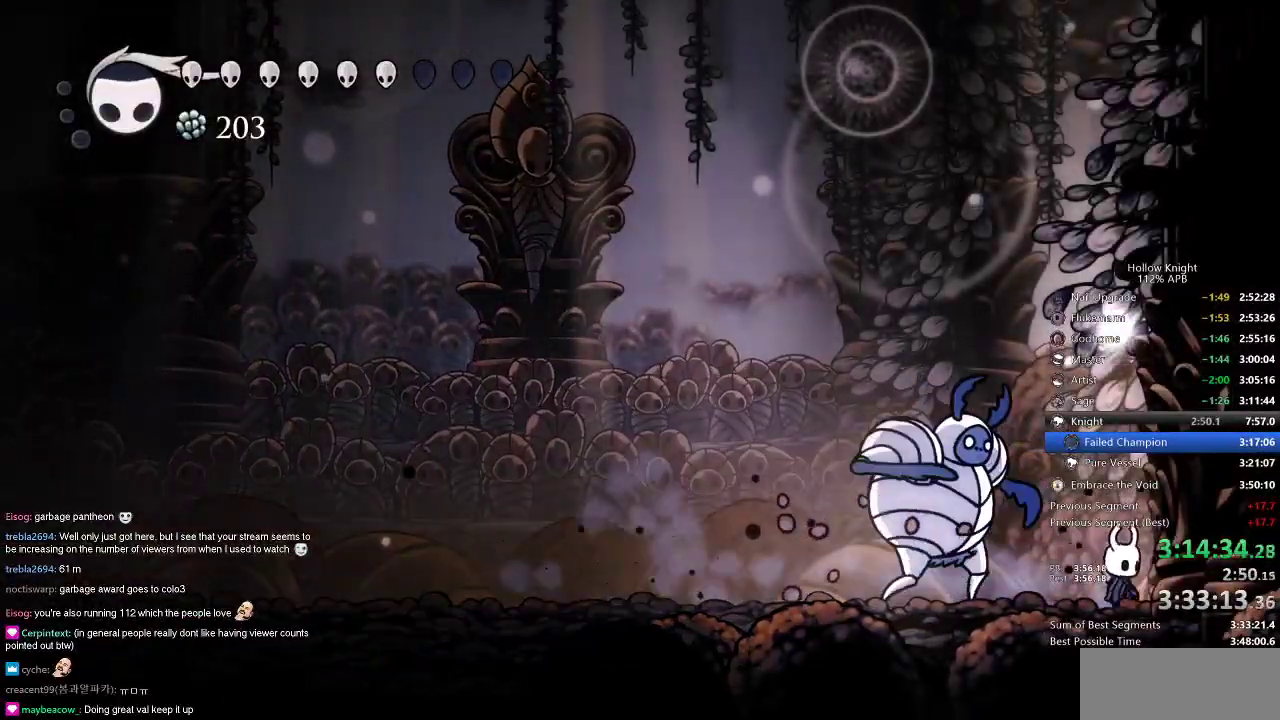
{"keys": ["left"], "events": [[16, "right", "up"], [66, "nail", "down"], [217, "left", "up"], [217, "nail", "up"], [300, "left", "down"], [367, "nail", "down"], [483, "nail", "up"]]}
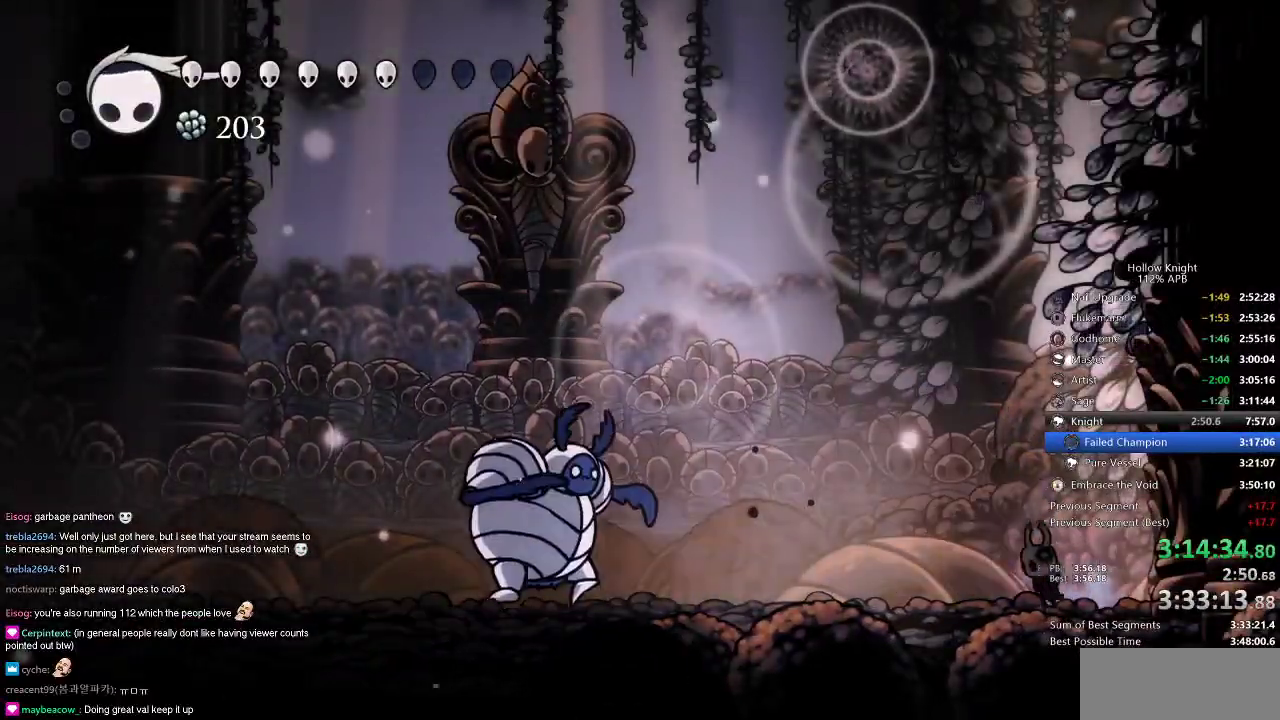
{"keys": ["left"], "events": [[134, "dash", "down"], [267, "dash", "up"]]}
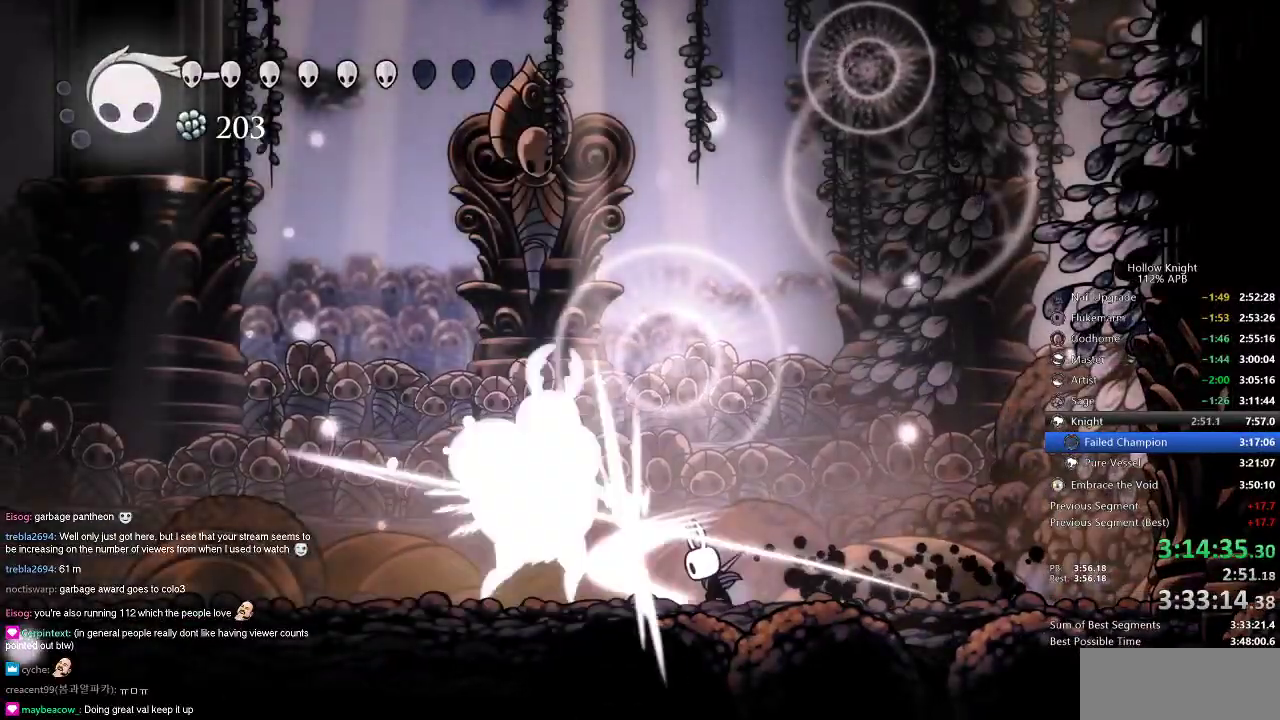
{"keys": ["right"], "events": [[33, "nail", "down"], [100, "left", "up"], [100, "nail", "up"], [100, "right", "down"]]}
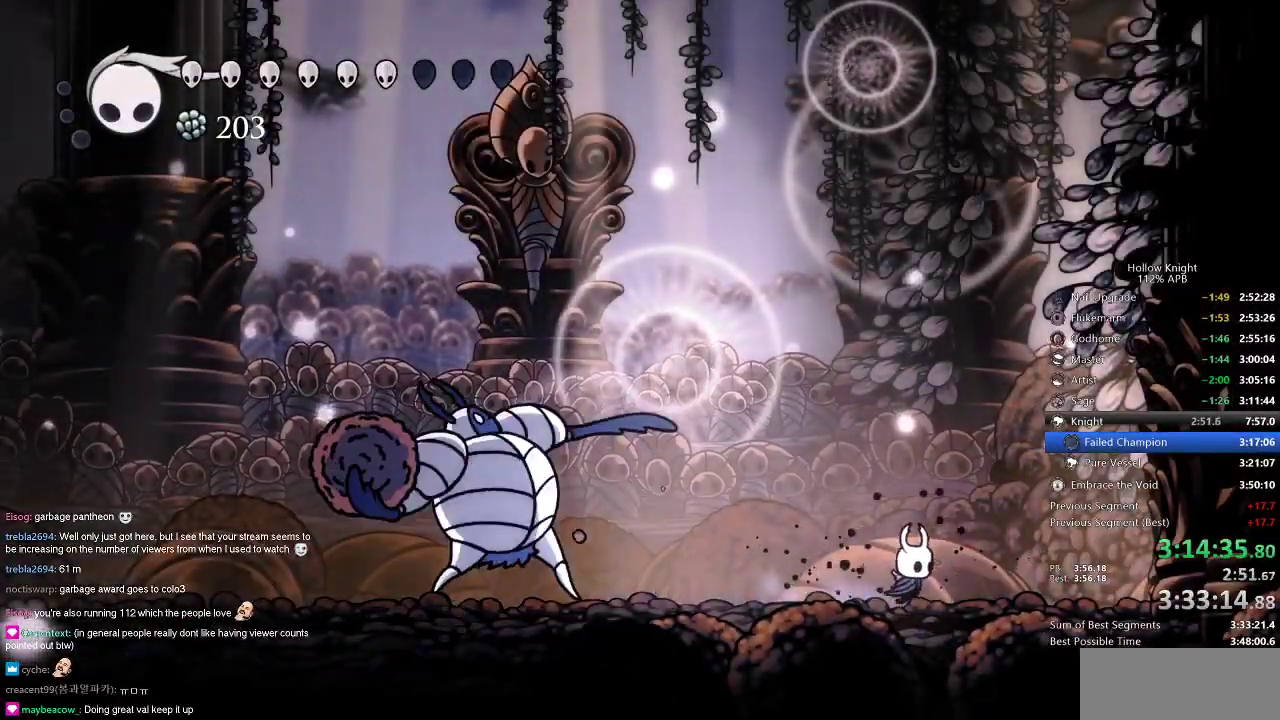
{"keys": ["left"], "events": [[84, "left", "down"], [84, "right", "up"]]}
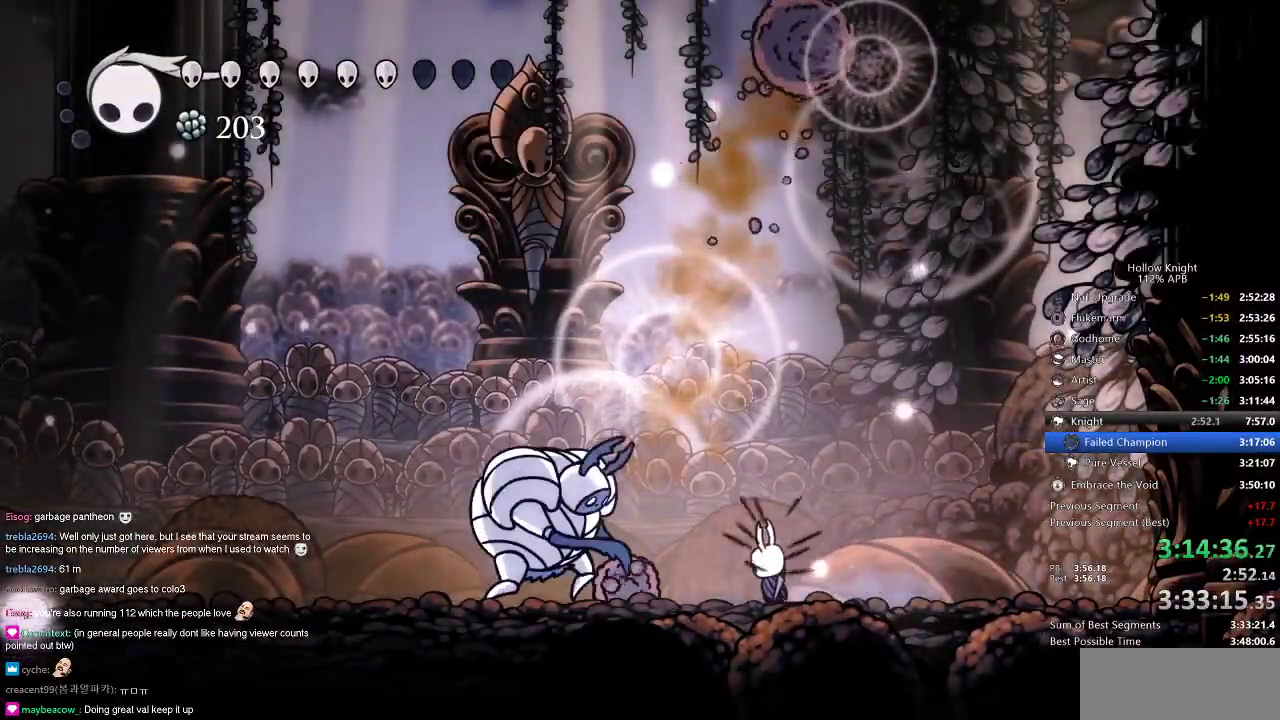
{"keys": ["left"], "events": [[16, "nail", "down"], [183, "nail", "up"], [183, "right", "down"], [217, "left", "up"], [417, "left", "down"], [450, "right", "up"]]}
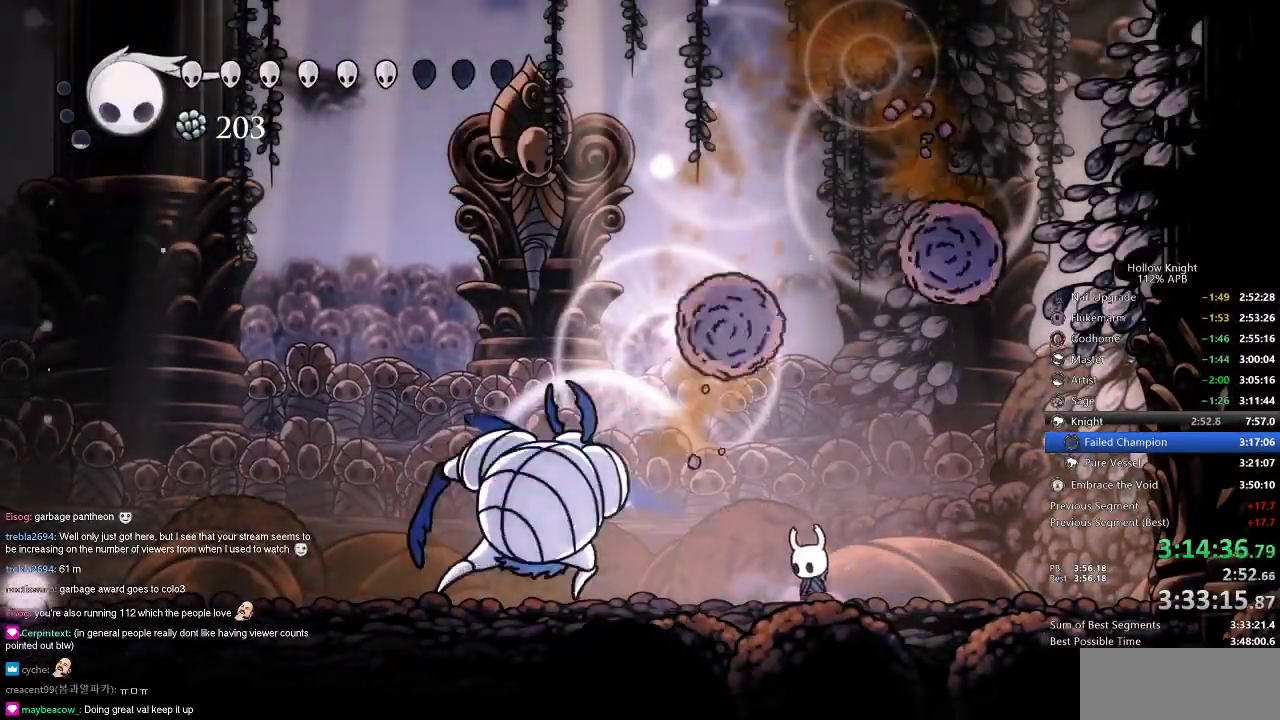
{"keys": ["left", "spell", "up"], "events": [[200, "nail", "down"], [300, "nail", "up"], [434, "up", "down"], [484, "spell", "down"]]}
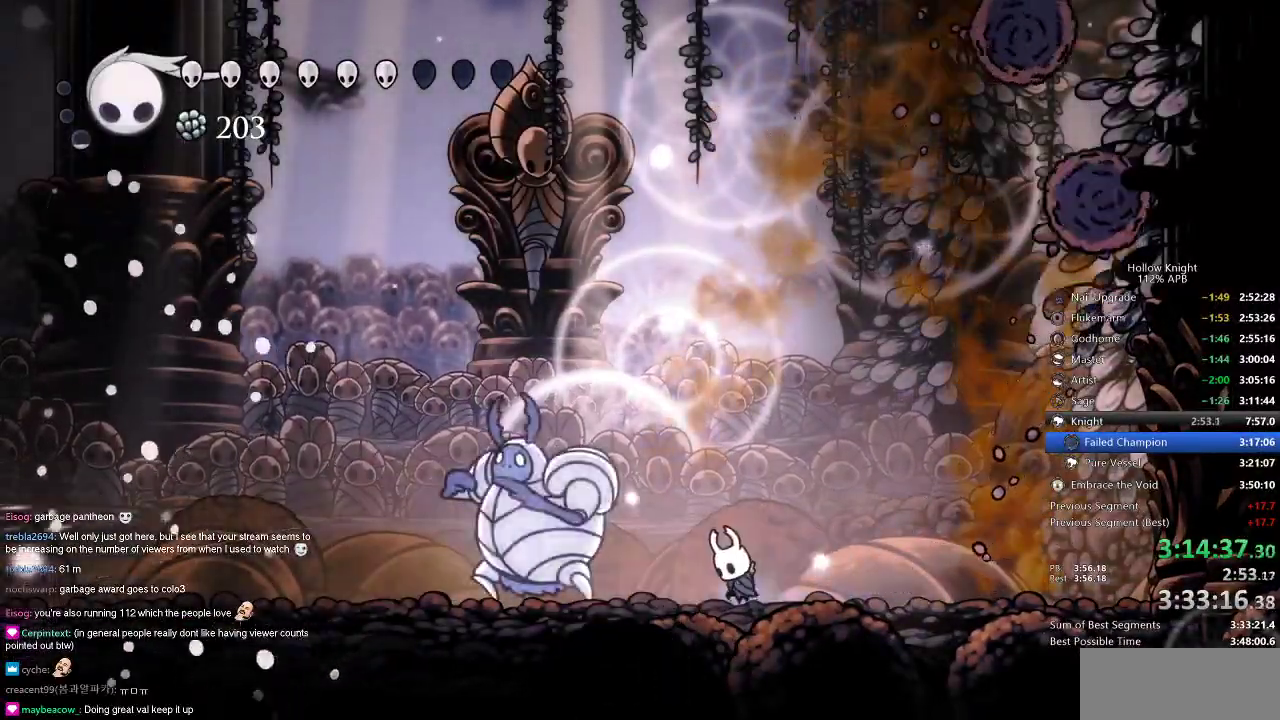
{"keys": [], "events": [[33, "left", "up"], [66, "spell", "up"], [217, "up", "up"]]}